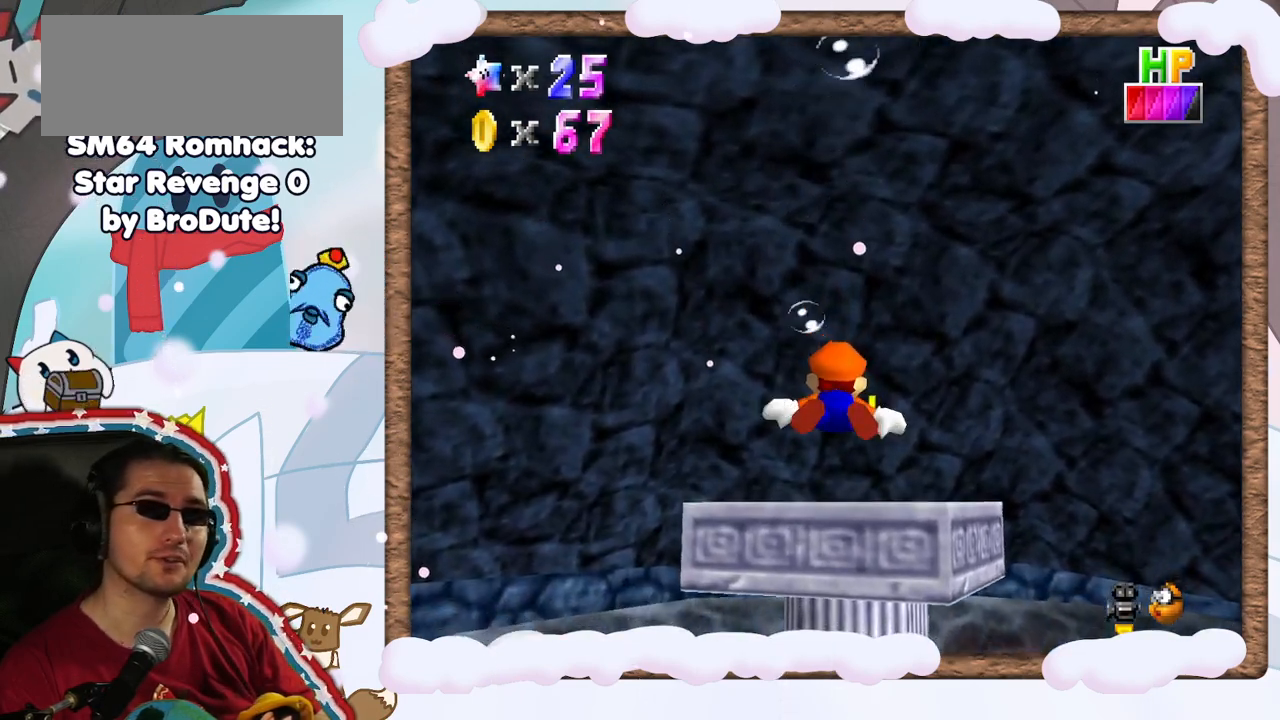
Gameplay with a controller (Nintendo layout); each line is a JSON object with the inputs held at the frame after it. "events" lists button and stick changes between this image and that frame as [ms after this image, input, new state], when the widget could be followed in between. Not read: L3 R3.
{"buttons": [], "left_stick": "up", "events": [[183, "left_stick", "center"], [450, "left_stick", "up"]]}
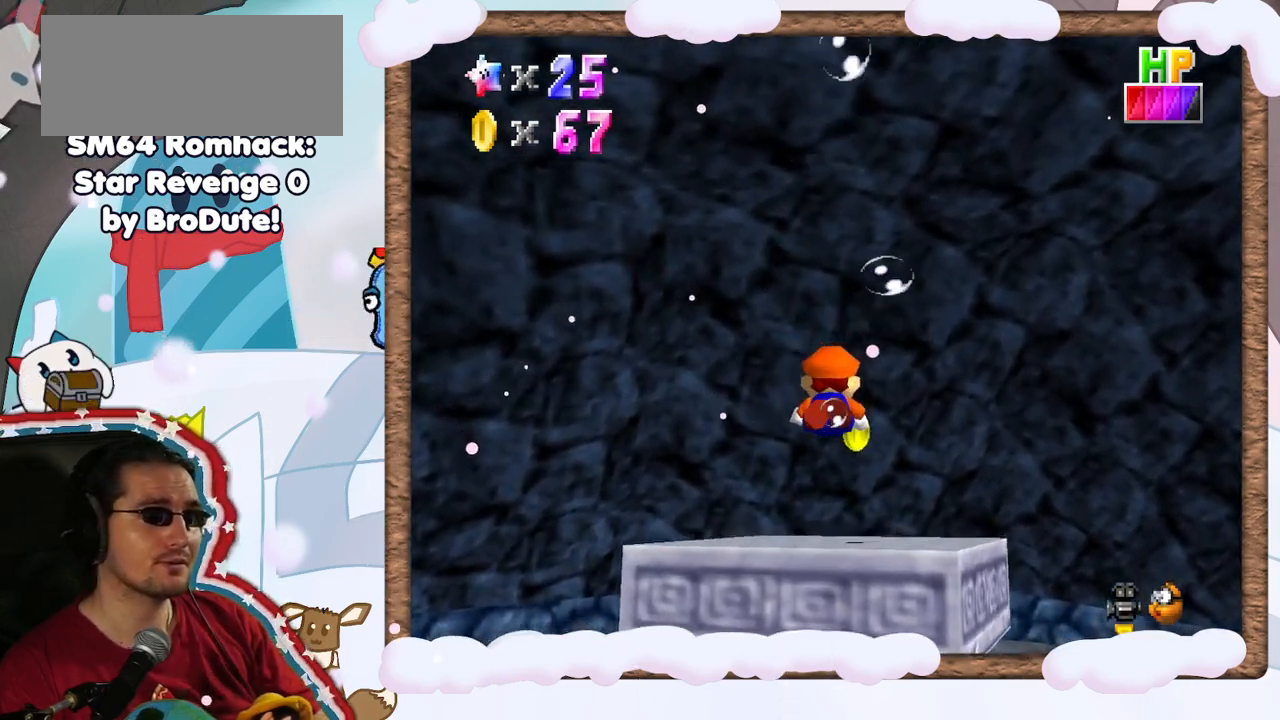
{"buttons": [], "left_stick": "right", "events": [[33, "A", "down"], [117, "left_stick", "center"], [267, "A", "up"], [433, "left_stick", "right"]]}
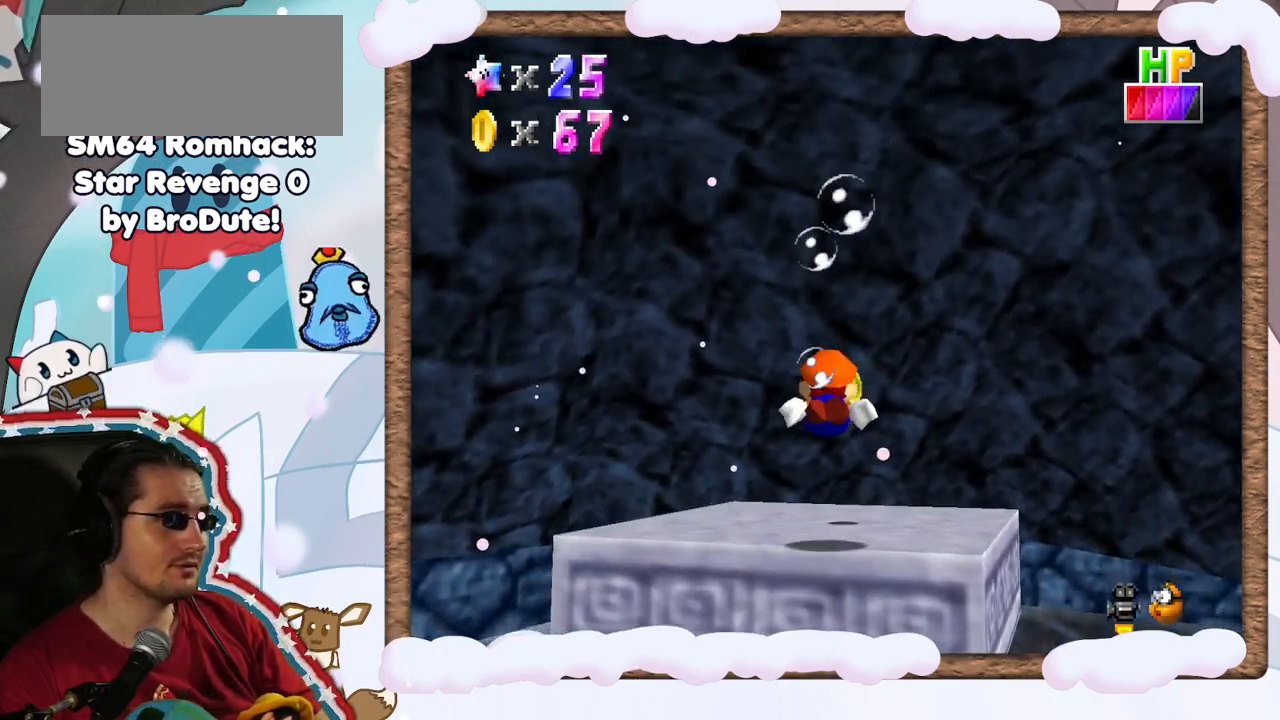
{"buttons": ["A"], "left_stick": "right", "events": [[83, "DPAD_LEFT", "down"], [200, "DPAD_LEFT", "up"], [233, "A", "down"]]}
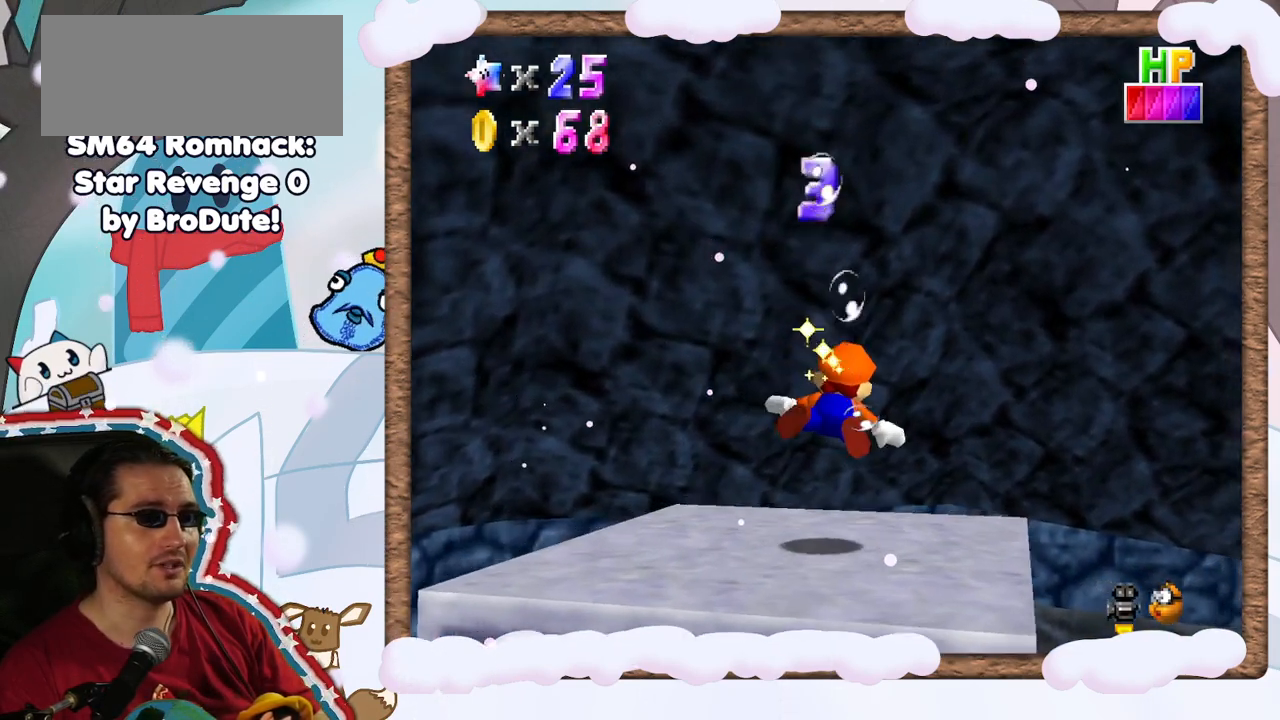
{"buttons": ["A"], "left_stick": "up-right", "events": [[33, "A", "up"], [167, "left_stick", "up-right"], [433, "A", "down"]]}
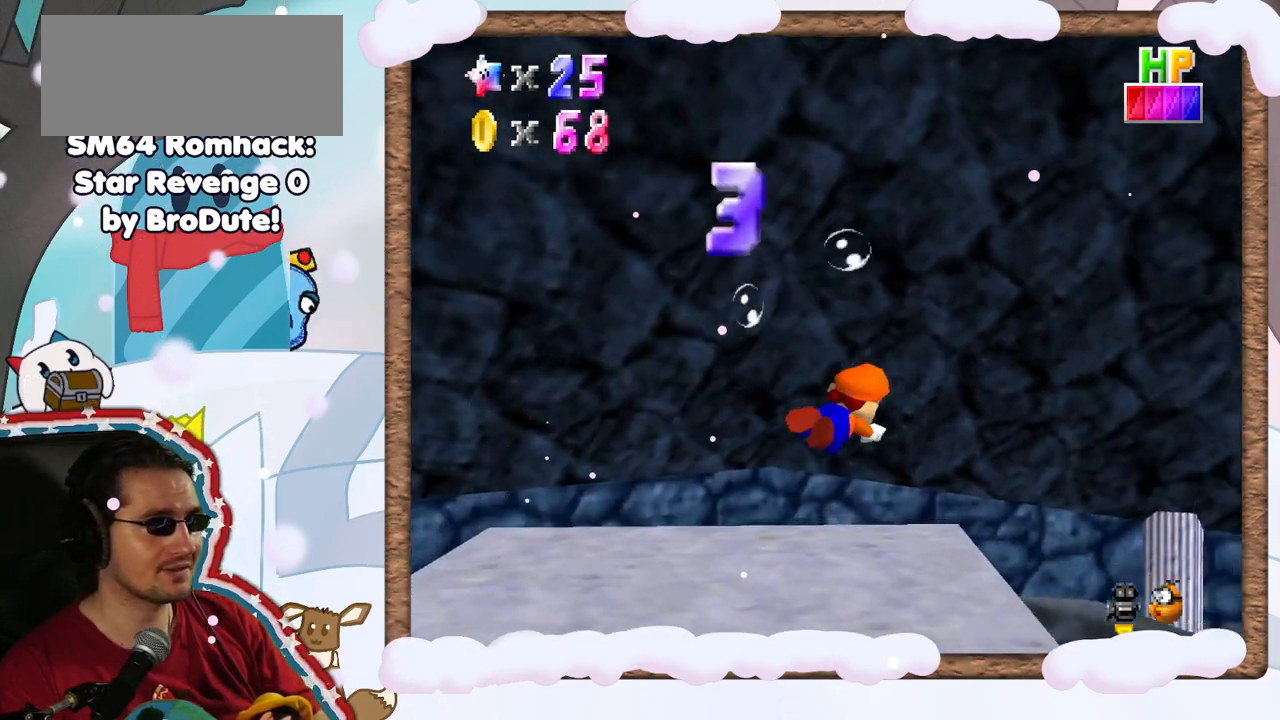
{"buttons": [], "left_stick": "center", "events": [[300, "C_LEFT", "down"], [317, "A", "up"], [383, "C_LEFT", "up"], [433, "left_stick", "center"]]}
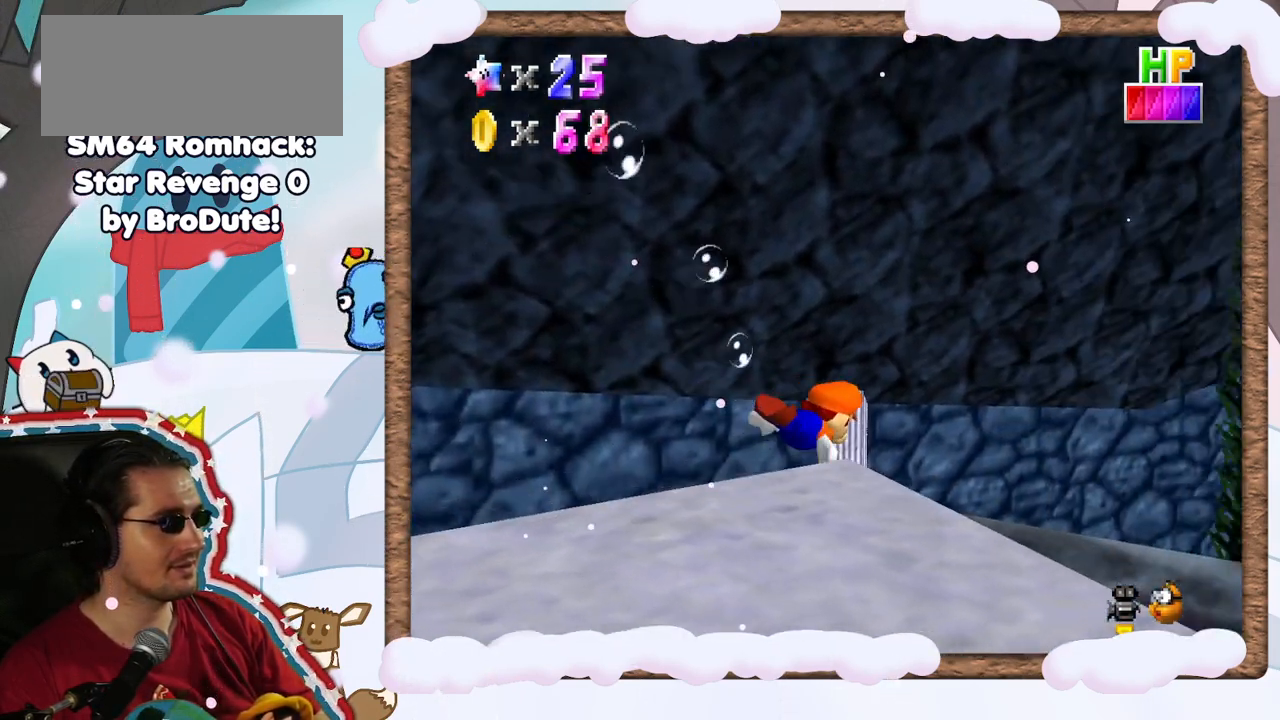
{"buttons": [], "left_stick": "center", "events": [[117, "A", "down"], [367, "A", "up"]]}